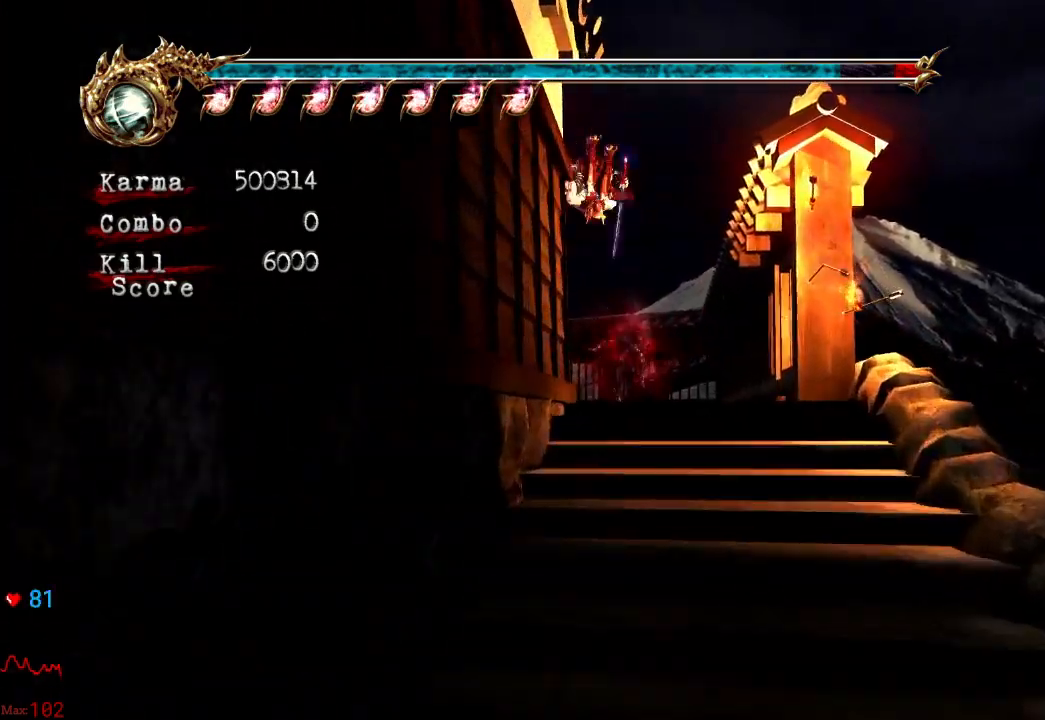
Gameplay with a controller (Xbox layout); each line is a JSON object with the inputs held at the frame after it. "events" lists button and stick changes between this image and that frame as [ms after this image, input, new state], when the widget could be followed in between. Not read: L3 R3.
{"buttons": ["A", "L2", "R2"], "left_stick": "left", "right_stick": "center"}
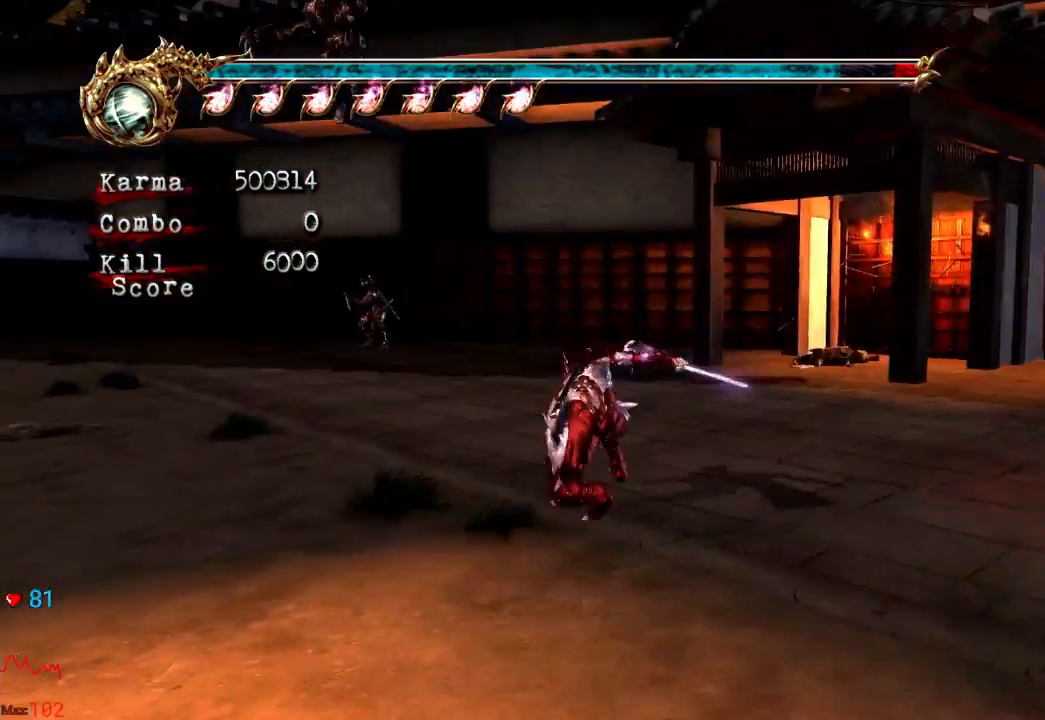
{"buttons": [], "left_stick": "up", "right_stick": "center", "events": [[50, "A", "up"], [83, "L2", "up"], [100, "R2", "up"], [133, "left_stick", "center"], [217, "left_stick", "up"], [217, "right_stick", "right"], [467, "right_stick", "center"]]}
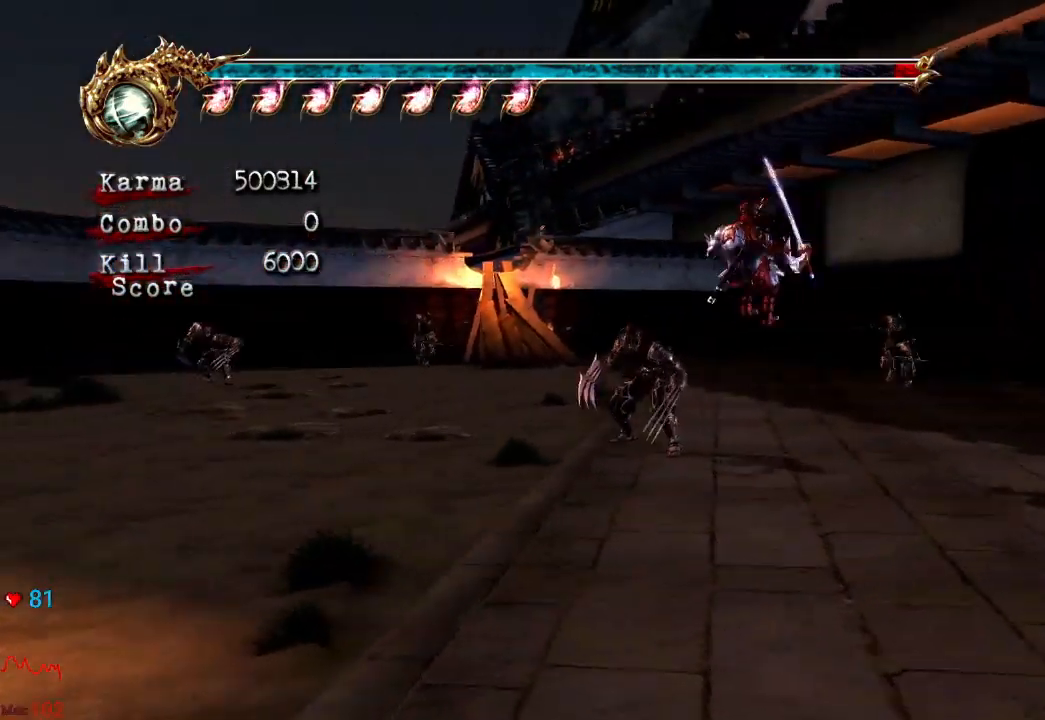
{"buttons": [], "left_stick": "up-left", "right_stick": "right", "events": [[67, "L2", "down"], [183, "A", "down"], [233, "left_stick", "up-left"], [317, "A", "up"], [350, "L2", "up"], [467, "right_stick", "right"]]}
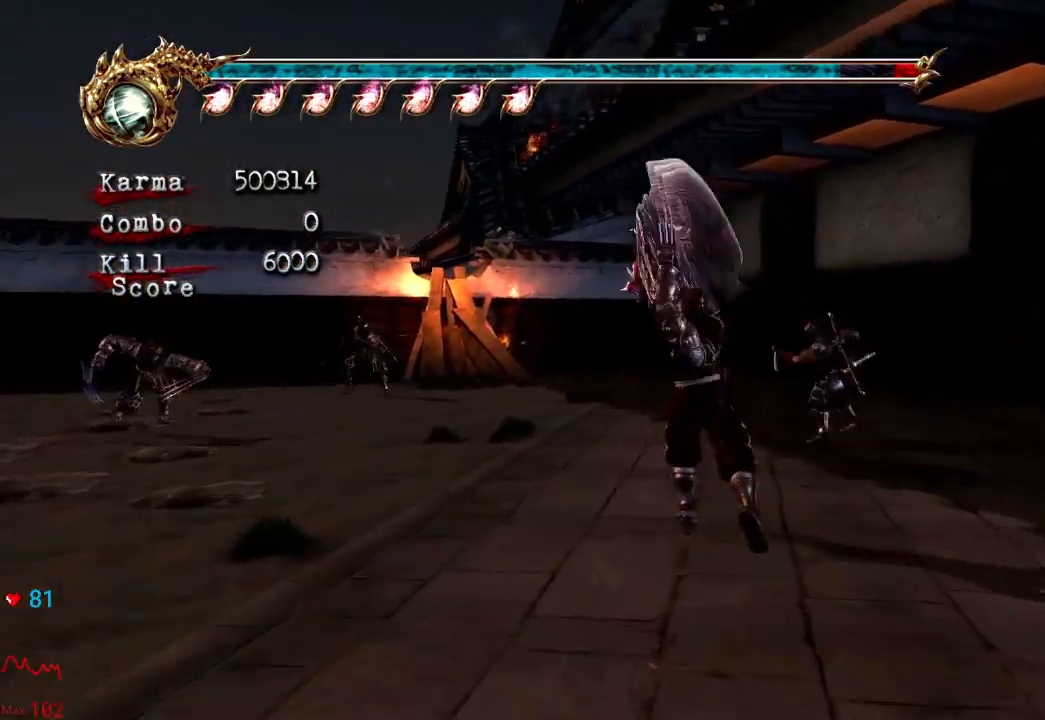
{"buttons": ["L2"], "left_stick": "up-left", "right_stick": "center", "events": [[133, "right_stick", "center"], [450, "L2", "down"]]}
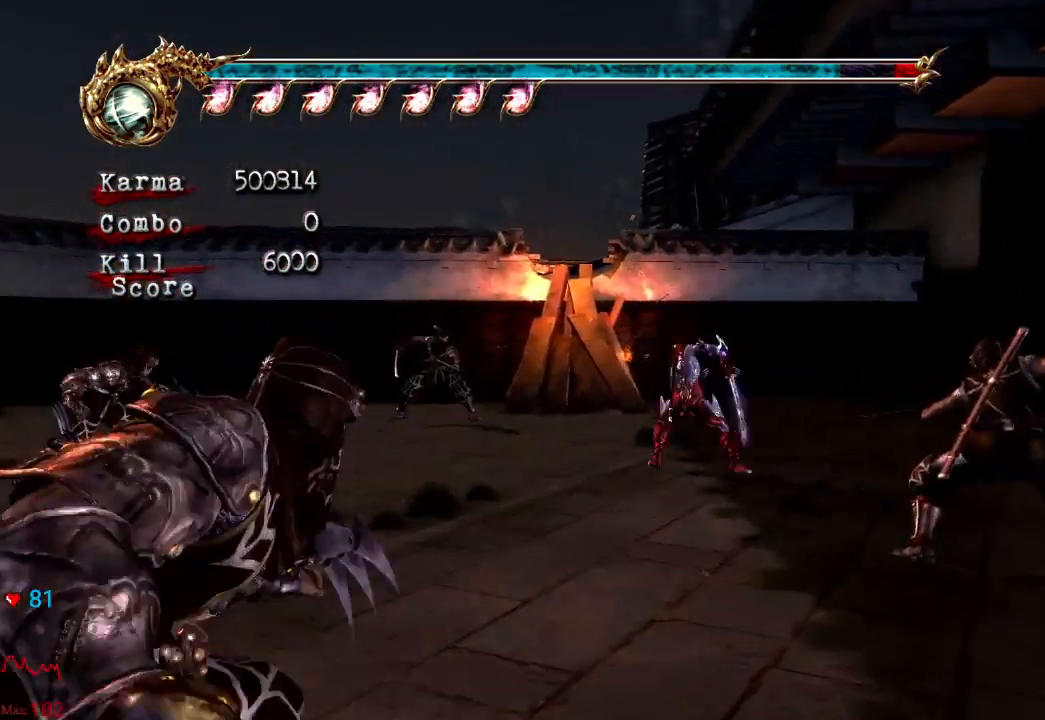
{"buttons": [], "left_stick": "up", "right_stick": "center", "events": [[167, "L2", "up"], [367, "left_stick", "up"]]}
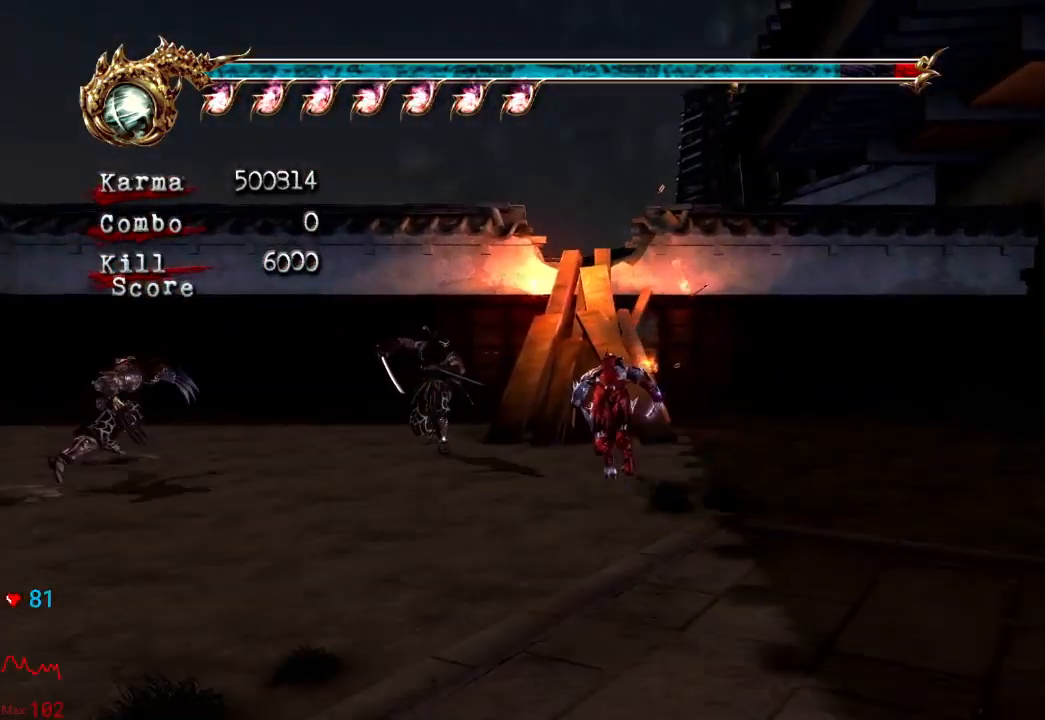
{"buttons": [], "left_stick": "up", "right_stick": "center", "events": []}
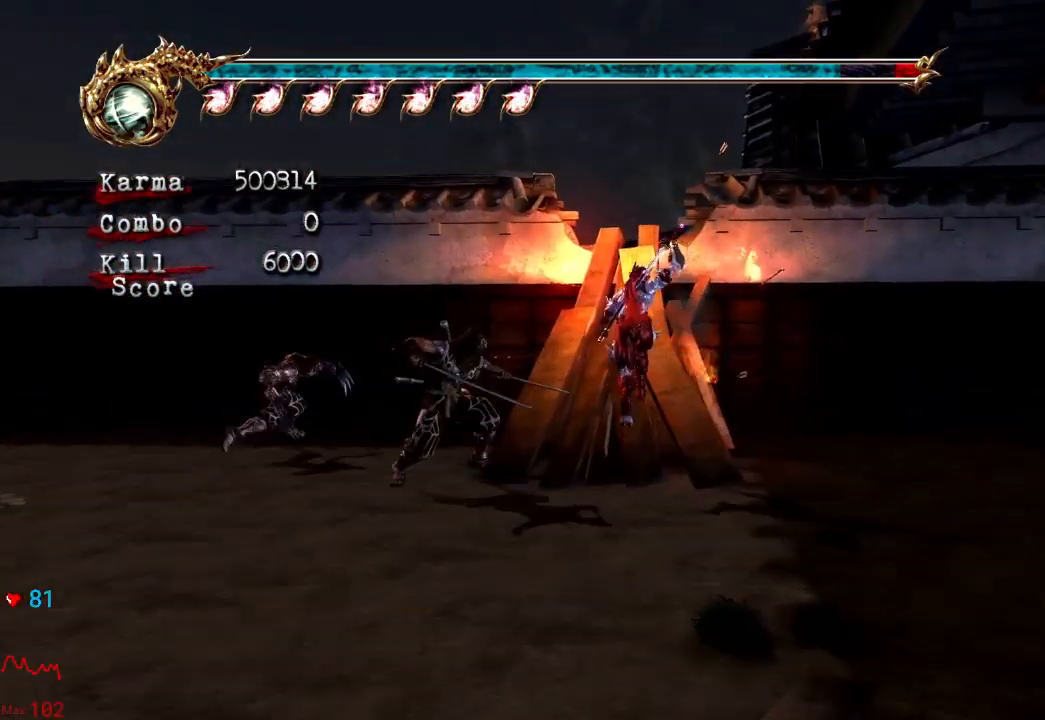
{"buttons": ["A"], "left_stick": "up", "right_stick": "center", "events": [[83, "L2", "down"], [283, "A", "down"], [283, "L2", "up"]]}
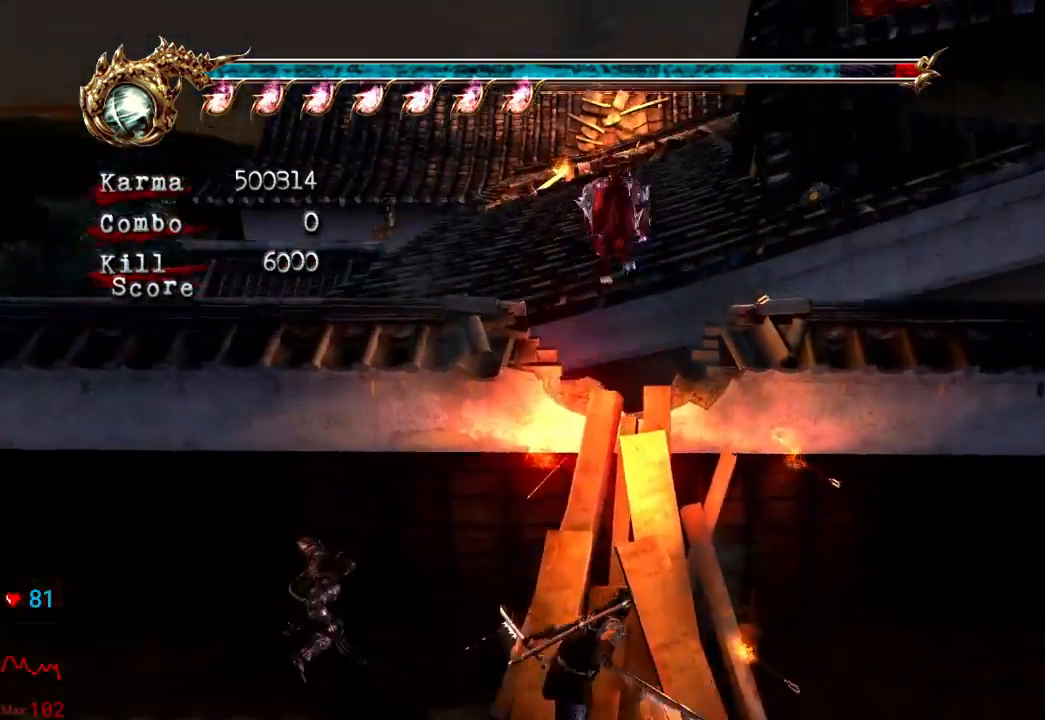
{"buttons": ["L2"], "left_stick": "up", "right_stick": "center", "events": [[183, "A", "up"], [383, "L2", "down"]]}
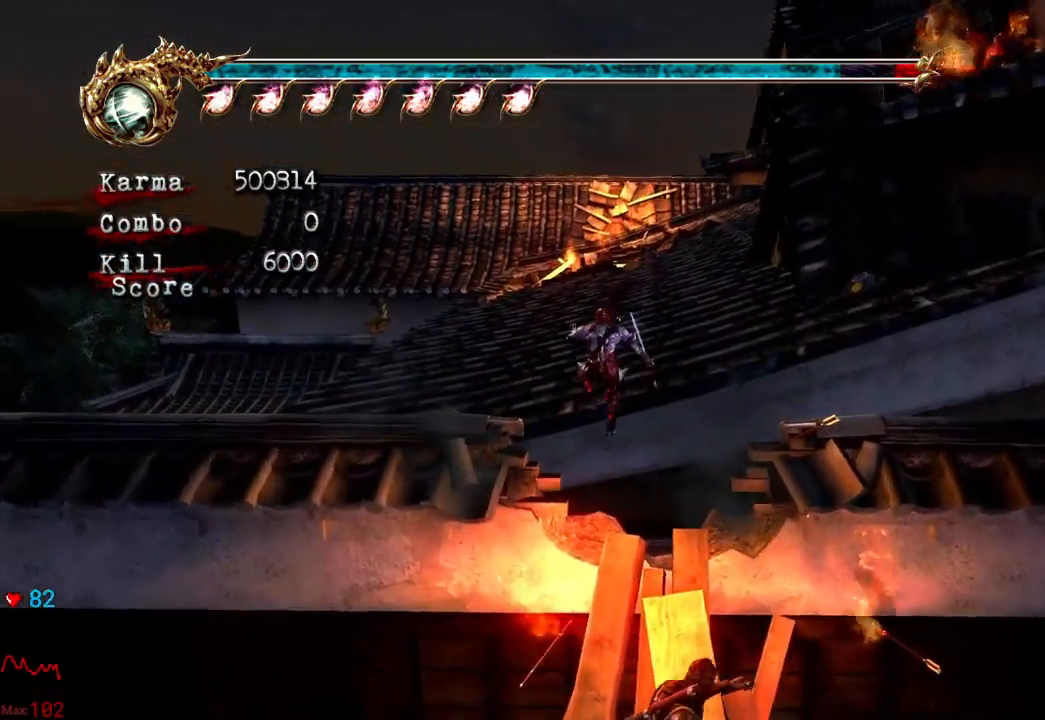
{"buttons": [], "left_stick": "up", "right_stick": "center", "events": [[117, "A", "down"], [233, "A", "up"], [233, "L2", "up"]]}
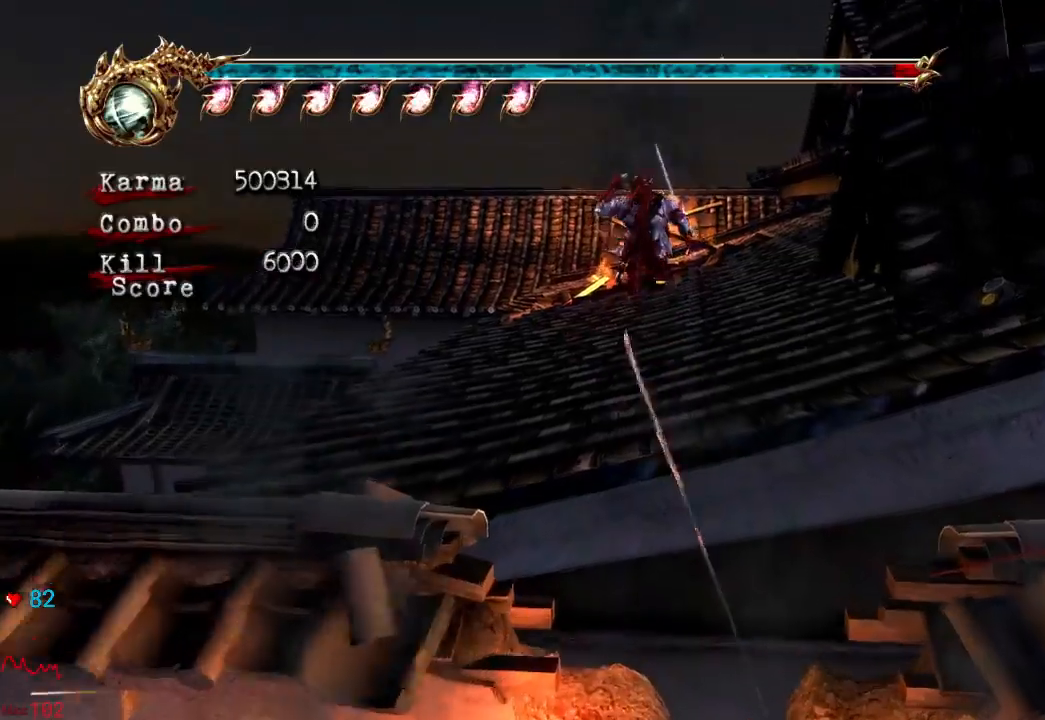
{"buttons": ["L2"], "left_stick": "up", "right_stick": "center", "events": [[183, "L2", "down"], [333, "A", "down"], [483, "A", "up"]]}
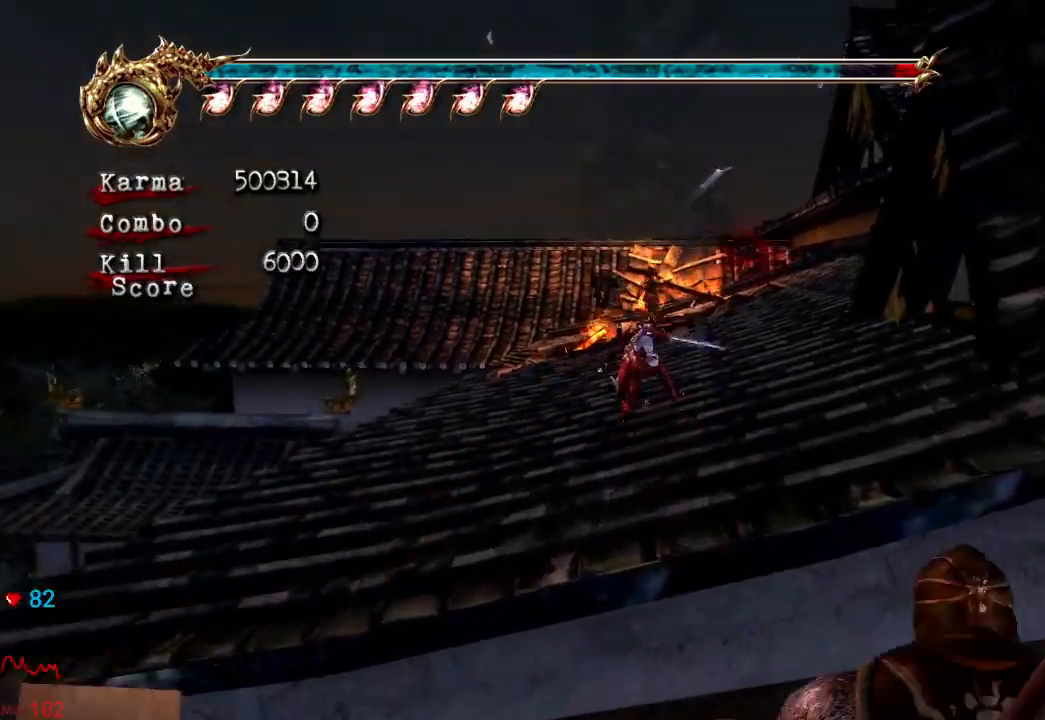
{"buttons": [], "left_stick": "up", "right_stick": "center", "events": [[67, "L2", "up"]]}
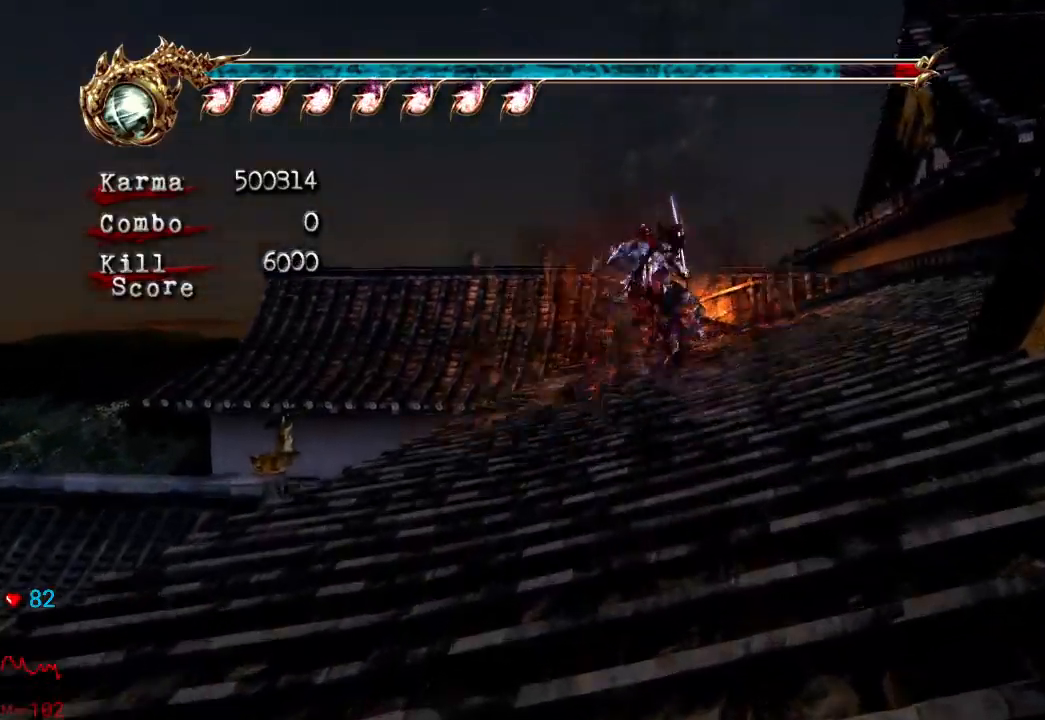
{"buttons": ["A", "L2"], "left_stick": "up", "right_stick": "center", "events": [[33, "L2", "down"], [267, "A", "down"], [350, "A", "up"], [433, "A", "down"]]}
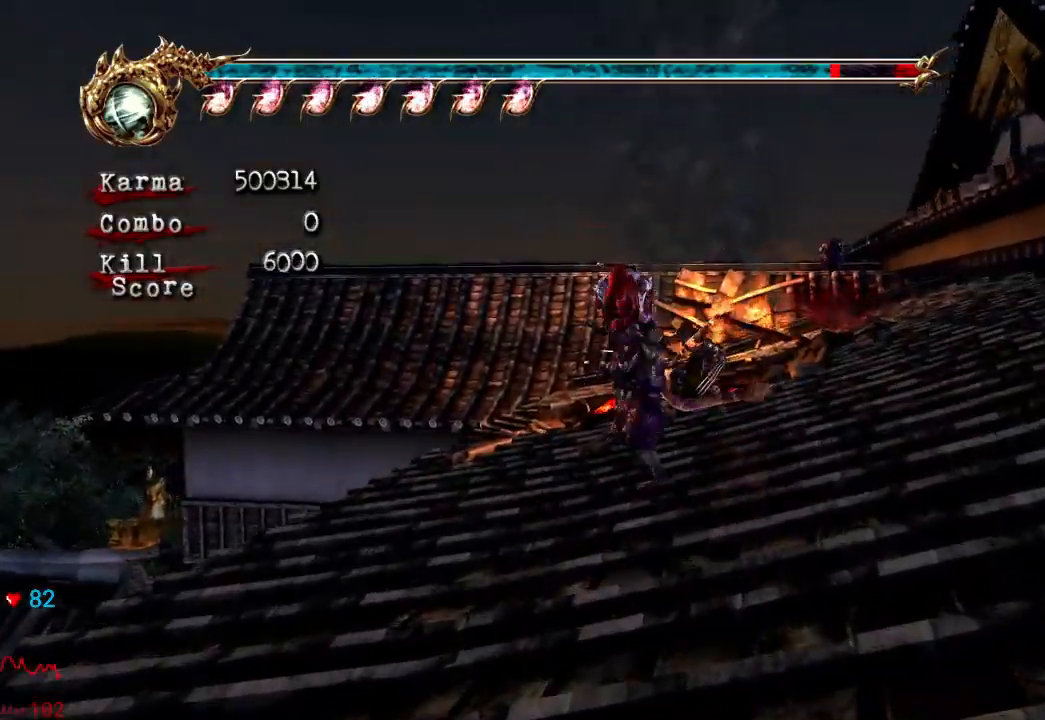
{"buttons": ["A", "L2"], "left_stick": "up", "right_stick": "center", "events": [[50, "A", "up"], [83, "A", "down"], [200, "A", "up"], [267, "A", "down"], [367, "A", "up"], [417, "A", "down"]]}
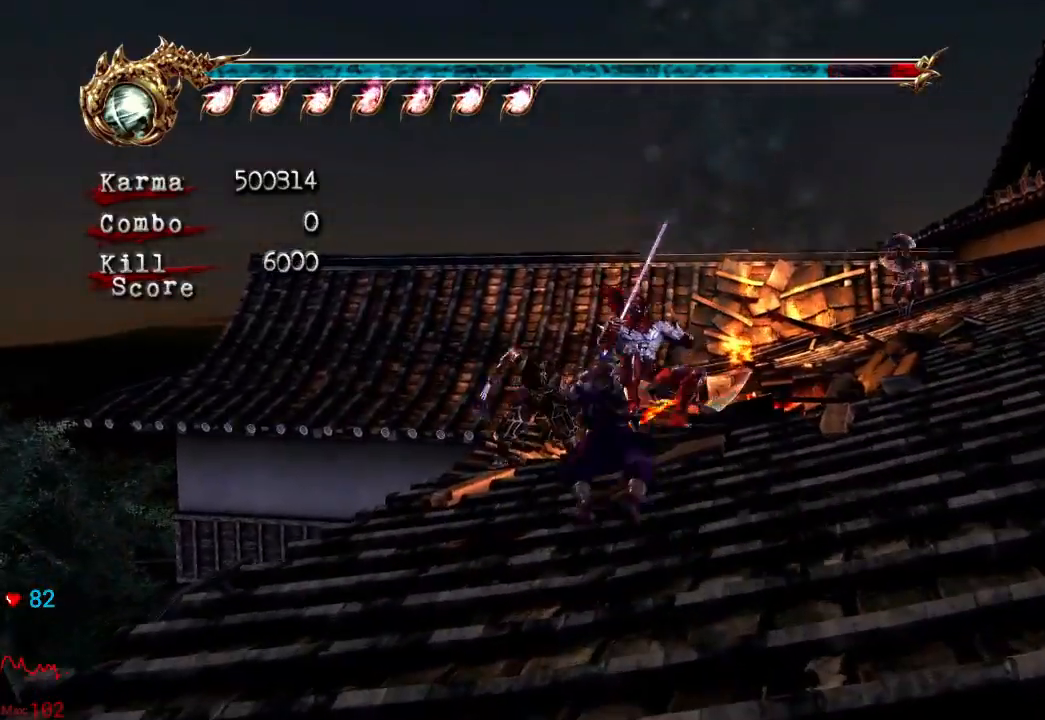
{"buttons": ["L2"], "left_stick": "up", "right_stick": "center", "events": [[17, "A", "up"], [50, "L2", "up"], [233, "L2", "down"], [400, "L2", "up"], [417, "L2", "down"]]}
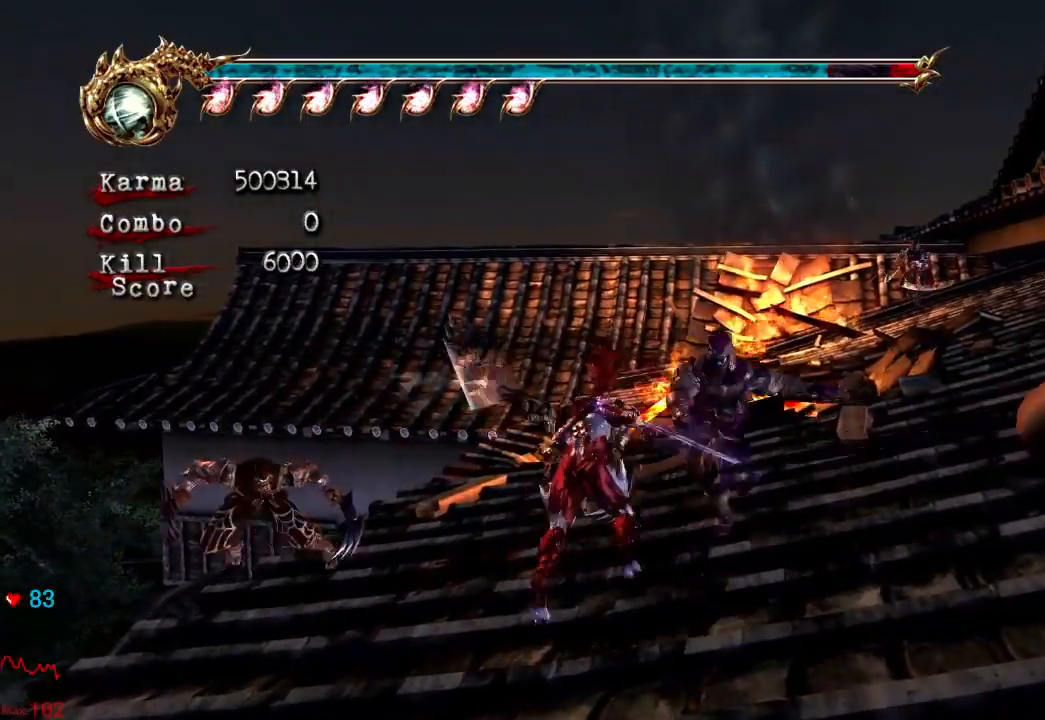
{"buttons": ["L2"], "left_stick": "up-right", "right_stick": "center", "events": [[150, "A", "down"], [283, "left_stick", "up-right"], [467, "A", "up"]]}
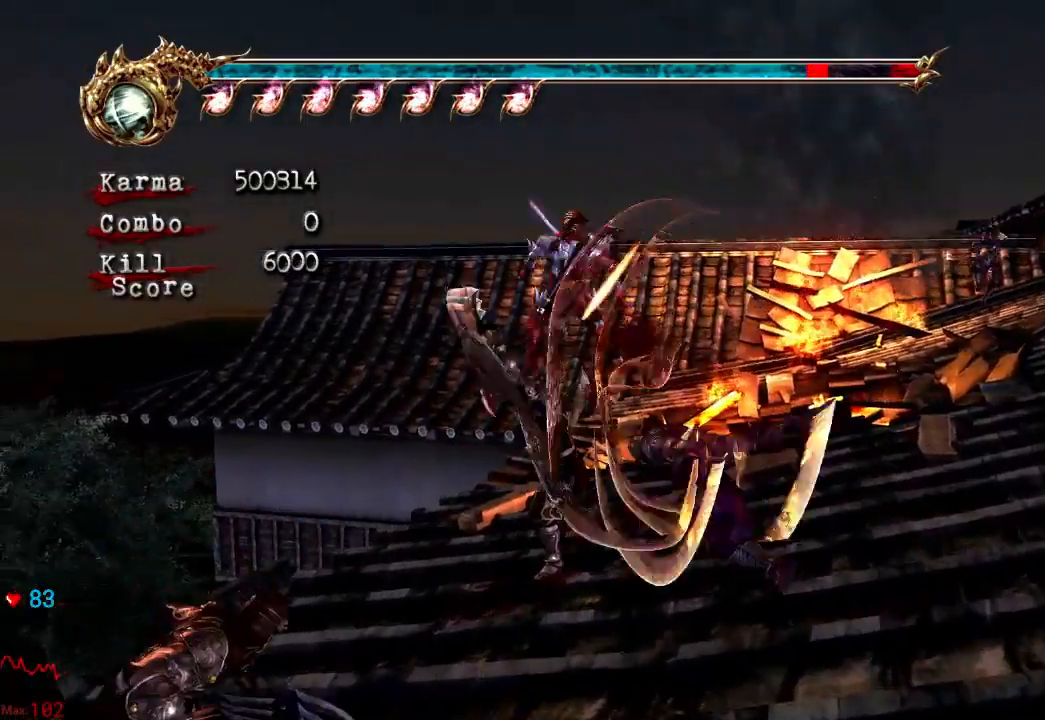
{"buttons": [], "left_stick": "right", "right_stick": "center", "events": [[83, "L2", "up"], [300, "L2", "down"], [467, "L2", "up"], [483, "left_stick", "right"]]}
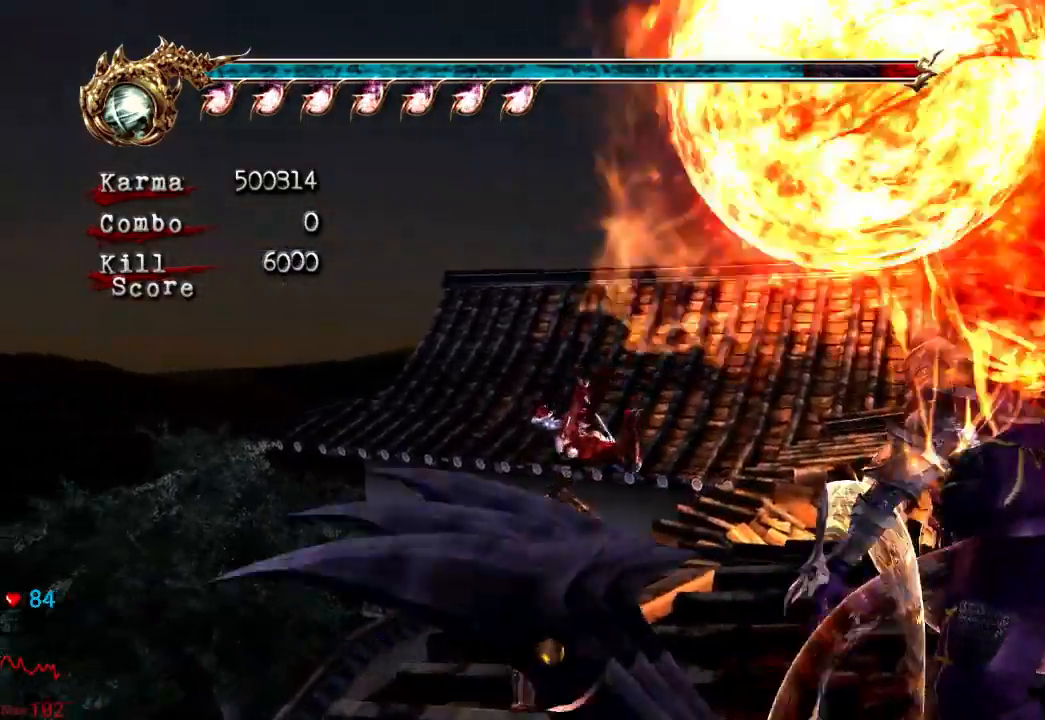
{"buttons": [], "left_stick": "center", "right_stick": "center", "events": [[133, "left_stick", "down-right"], [483, "left_stick", "center"]]}
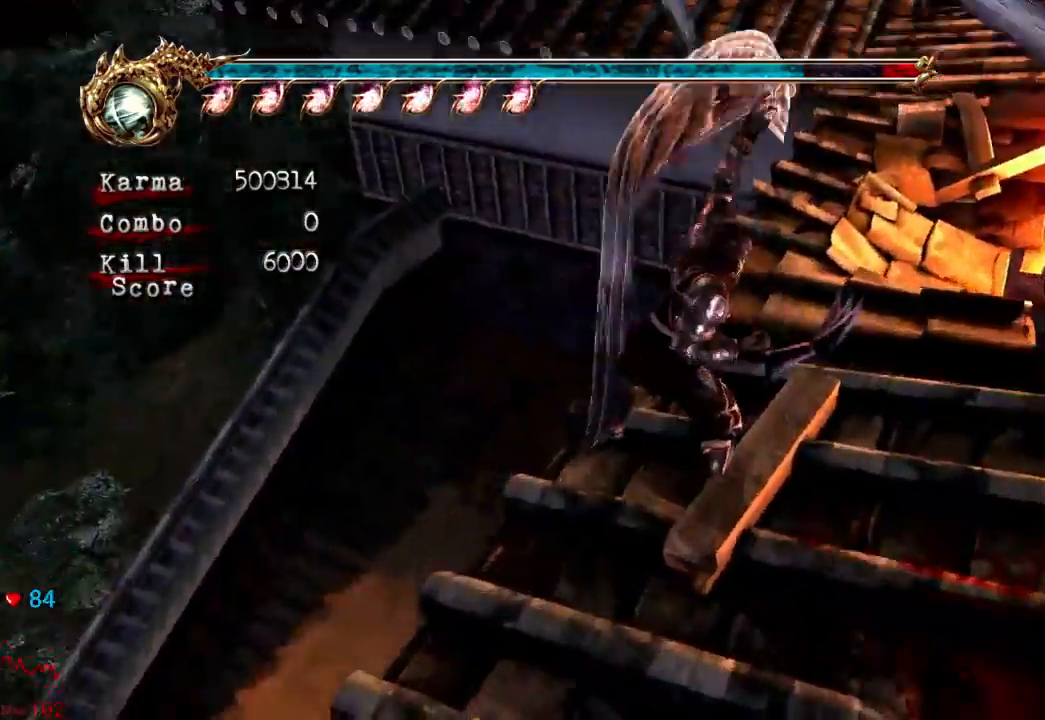
{"buttons": [], "left_stick": "center", "right_stick": "center", "events": []}
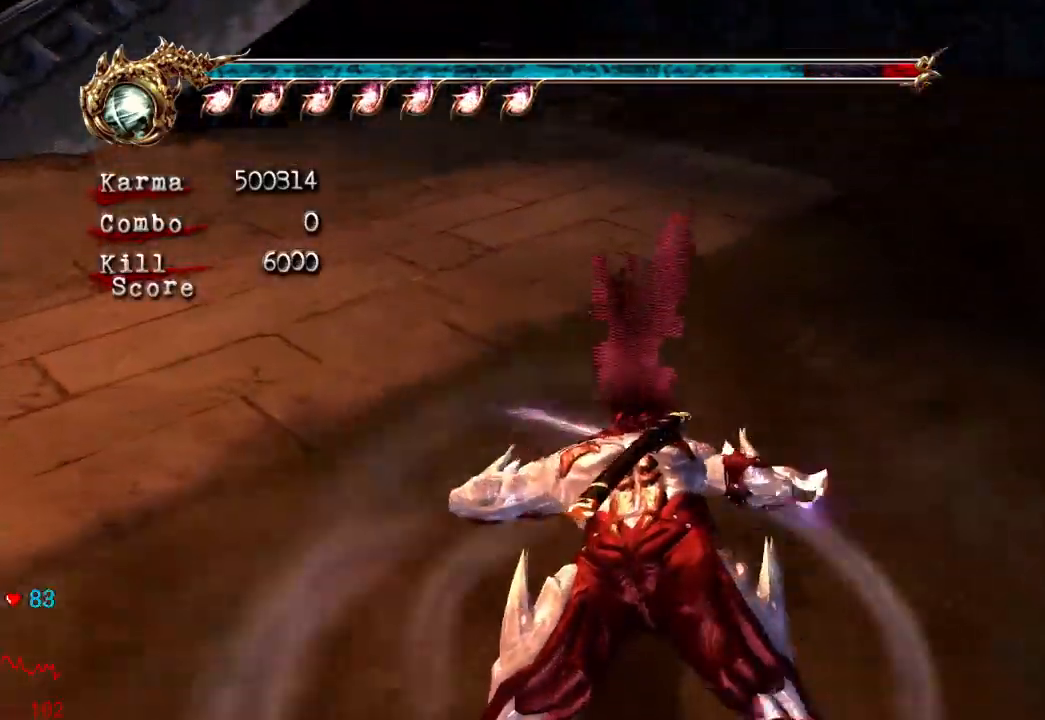
{"buttons": [], "left_stick": "up-left", "right_stick": "right", "events": [[100, "right_stick", "right"], [317, "left_stick", "left"], [450, "left_stick", "up-left"]]}
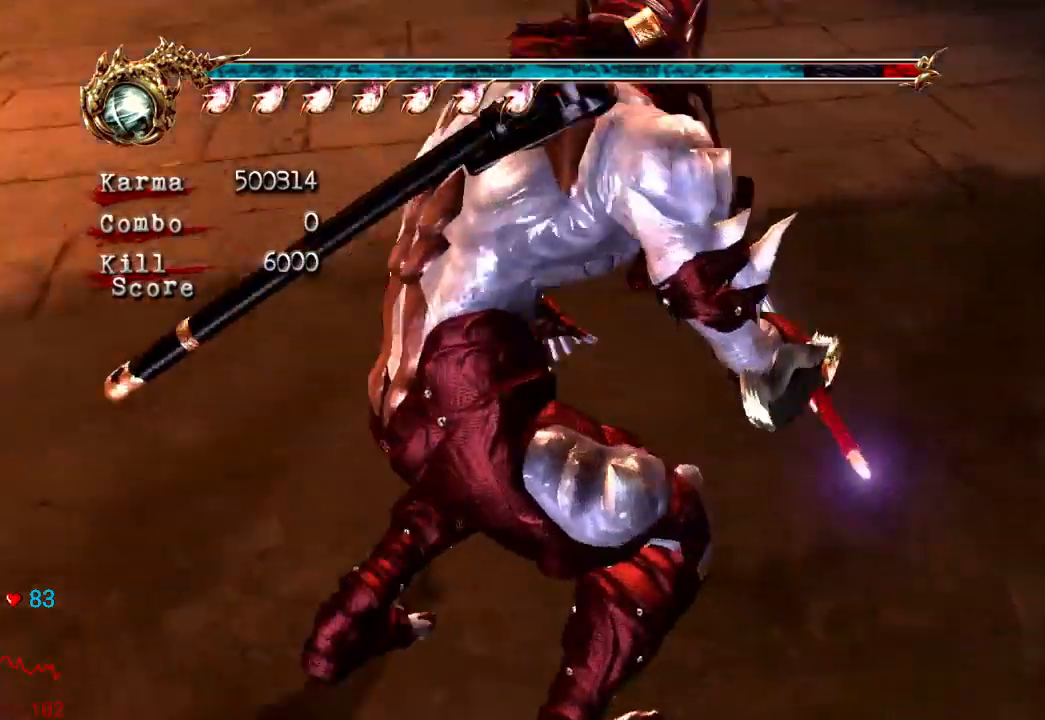
{"buttons": ["A", "L2"], "left_stick": "up", "right_stick": "center", "events": [[200, "right_stick", "center"], [233, "L2", "down"], [283, "left_stick", "up"], [417, "A", "down"]]}
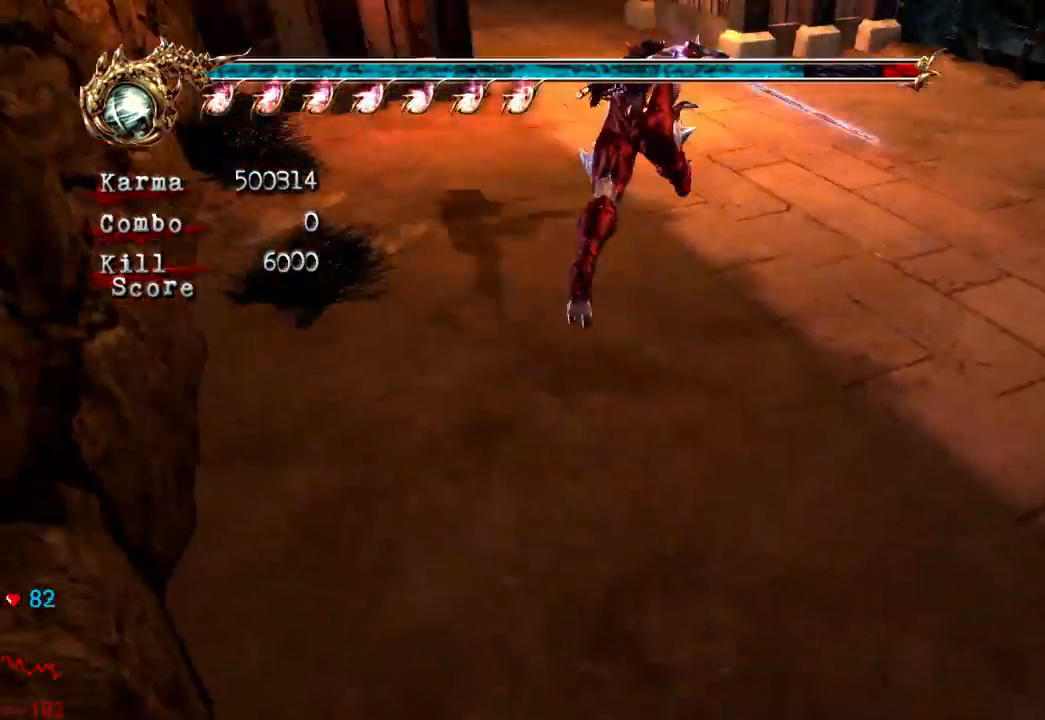
{"buttons": [], "left_stick": "up-left", "right_stick": "center", "events": [[83, "A", "up"], [100, "L2", "up"], [233, "left_stick", "up-left"]]}